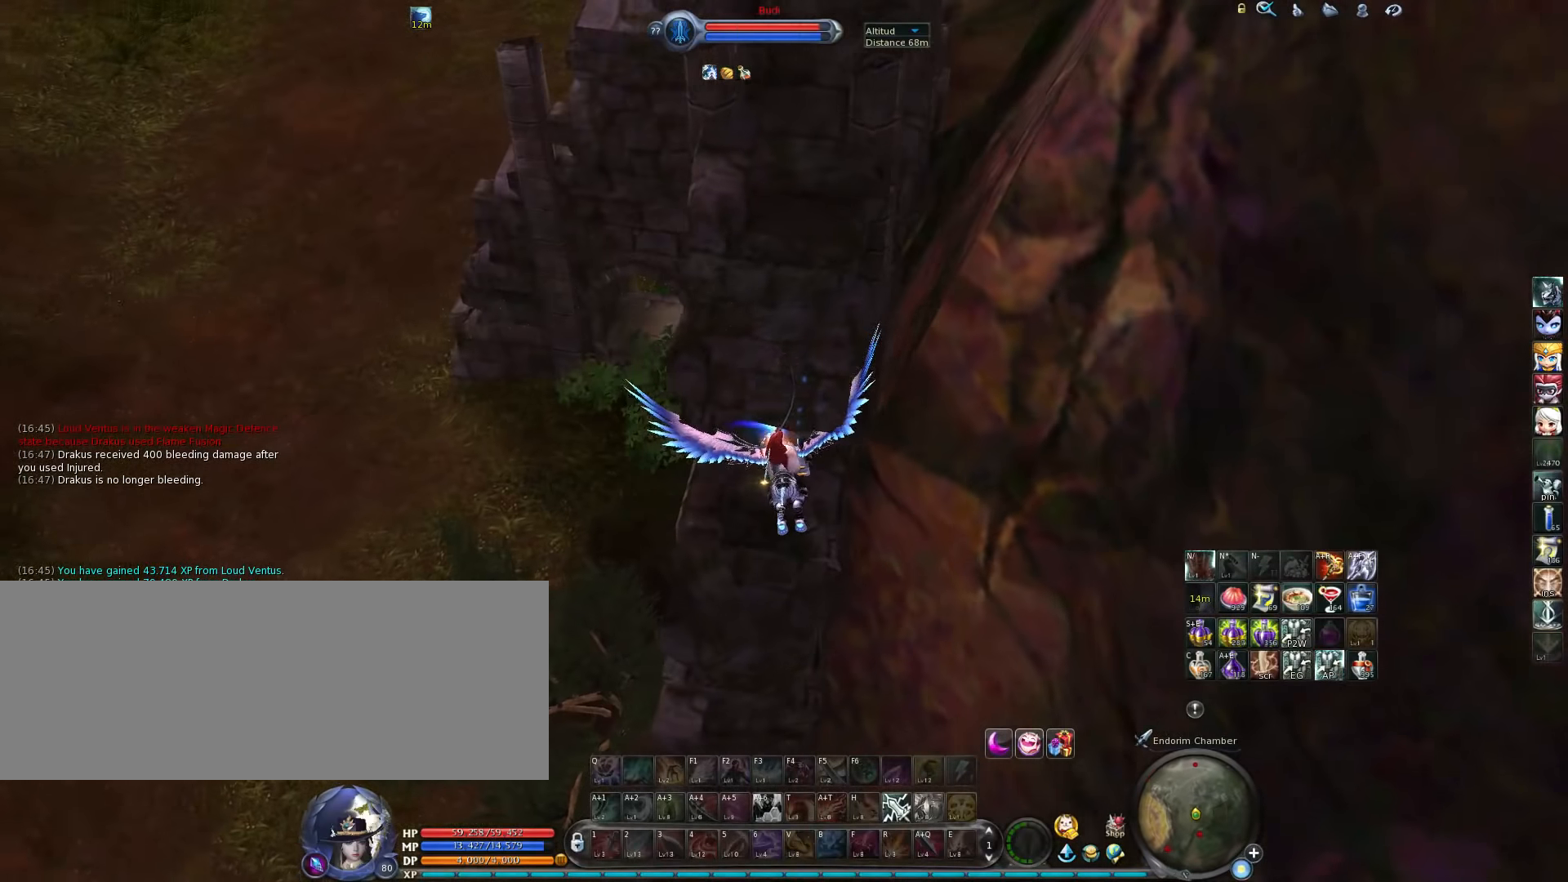
Gameplay with keyboard; each line is a JSON object with the keys held at the frame after it. "events" lists presses ("down") and releases ("up") of ".", "/", "0", "1", "2", "3", "4", "5", "6", "7", "8", "9", "a", "alt_l", "alt_r", "b", "backslash", "backspace", "c", "caps_lock", "comma", "ctrl_l", "ctrl_r", "d", "down", "e", "equals", "escape", "f", "f1", "f10", "f11", "f12", "f2", "f3", "f4", "f5", "f6", "f7", "f8", "f9", "g", "h", "i", "j", "k", "l", "lbracket", "left", "m", "minus", "n", "num0", "num1", "num2", "num3", "num4", "num5", "num6", "num7", "num8", "num9", "o", "p", "q", "quote", "r", "rbracket", "return", "right", "s", "semicolon", "shift_l", "shift_r", "space", "super", "t", "tab", "tilde", "u", "up", "v", "w", "x", "y" and "z" between this image and that frame as [ms after this image, input, new state], when the widget could be followed in between. No other keys are recorded. Mouse input is not recorded.
{"keys": [], "events": [[217, "space", "down"], [250, "space", "up"]]}
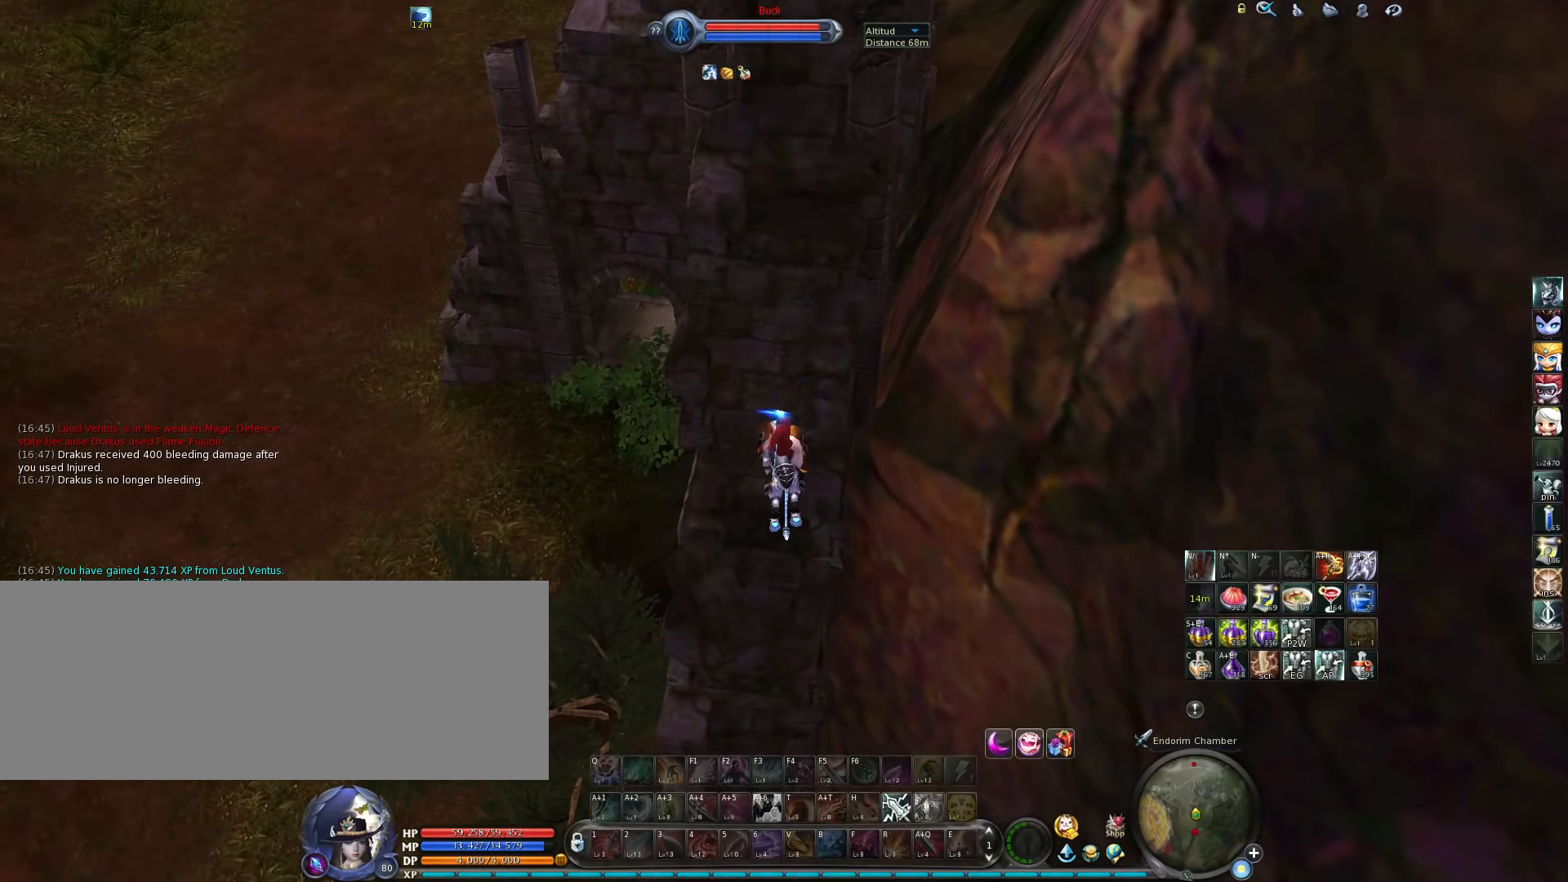
{"keys": [], "events": []}
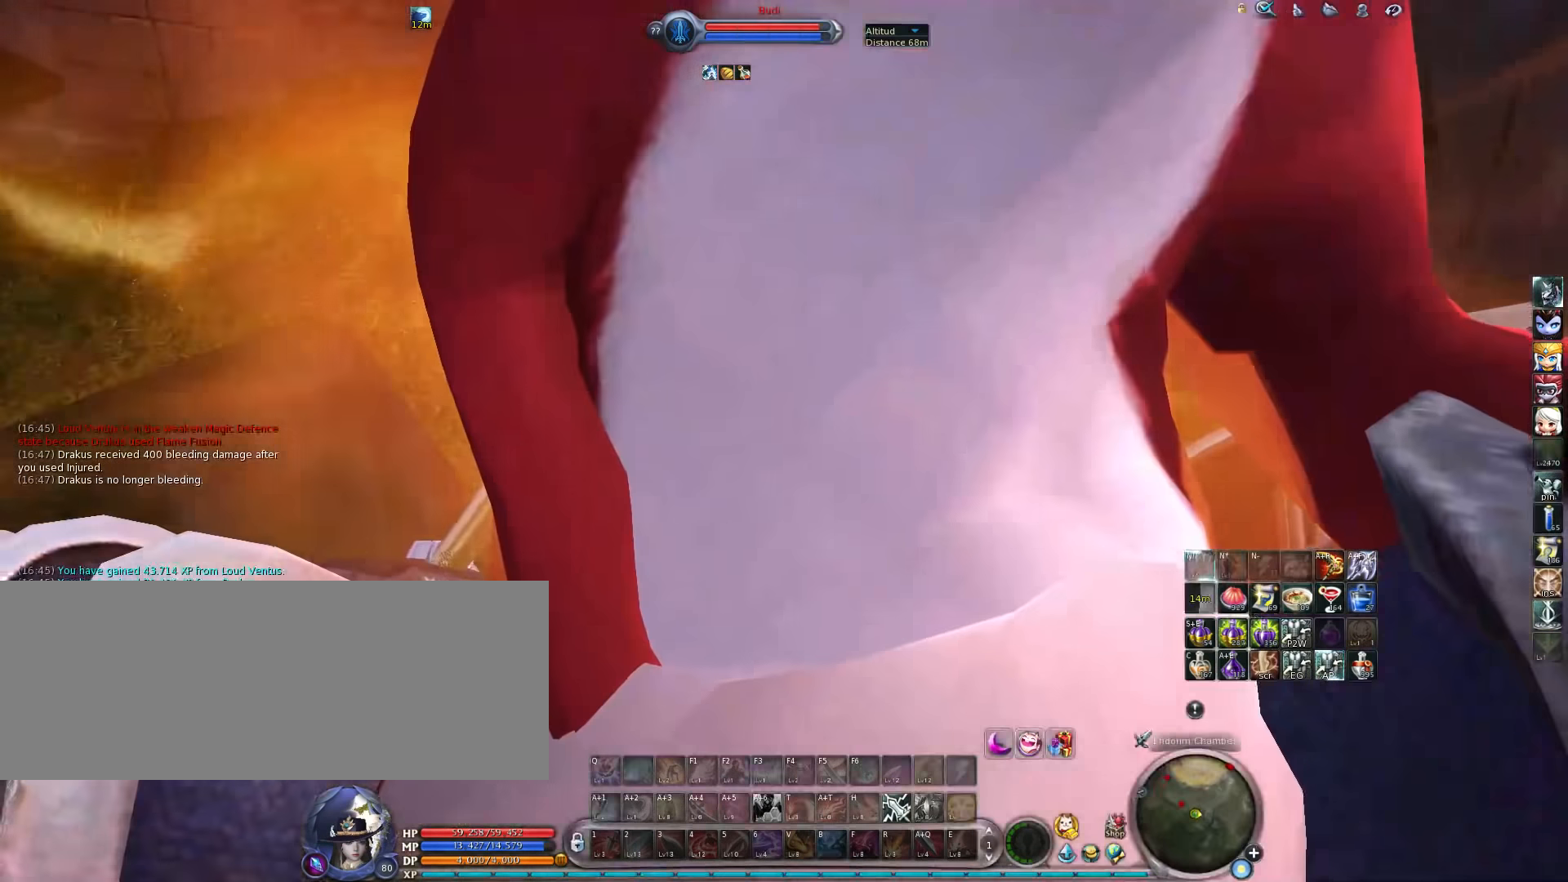
{"keys": [], "events": []}
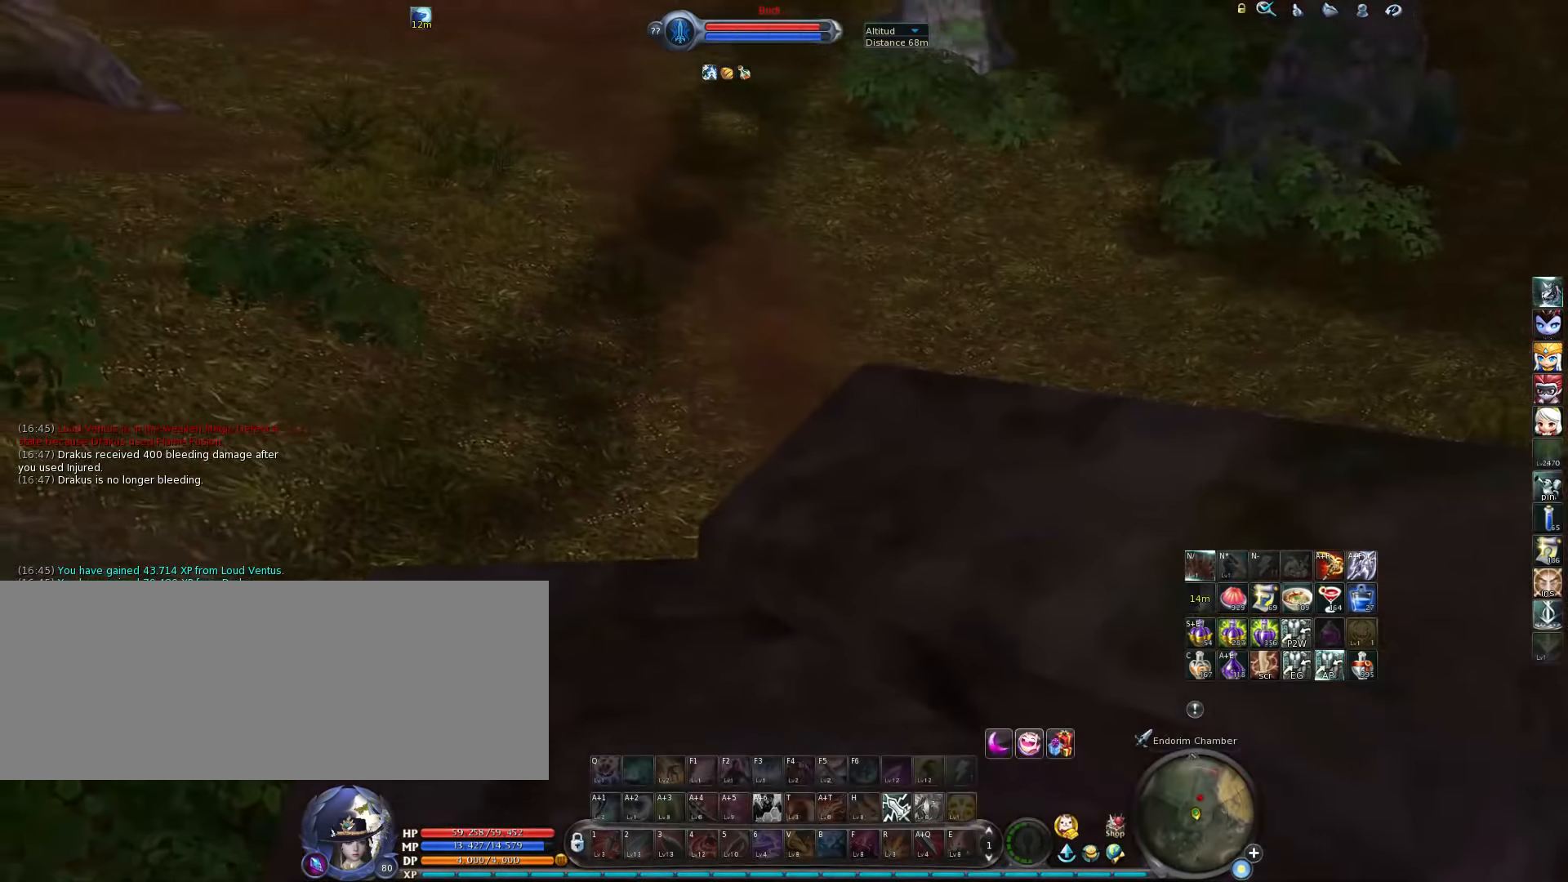
{"keys": [], "events": [[217, "w", "down"], [250, "w", "up"]]}
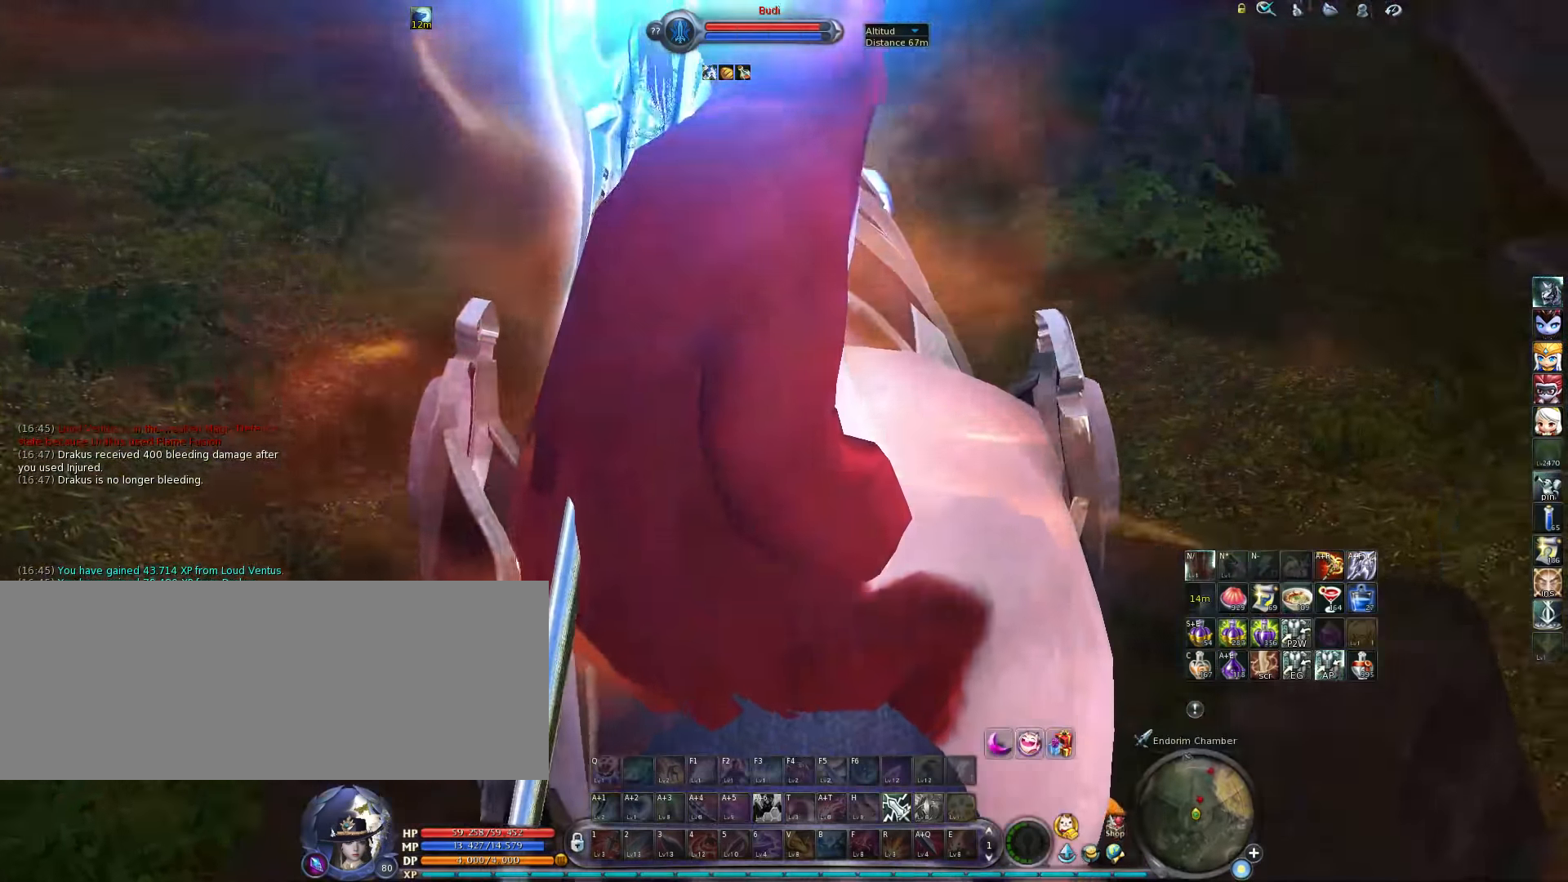
{"keys": [], "events": []}
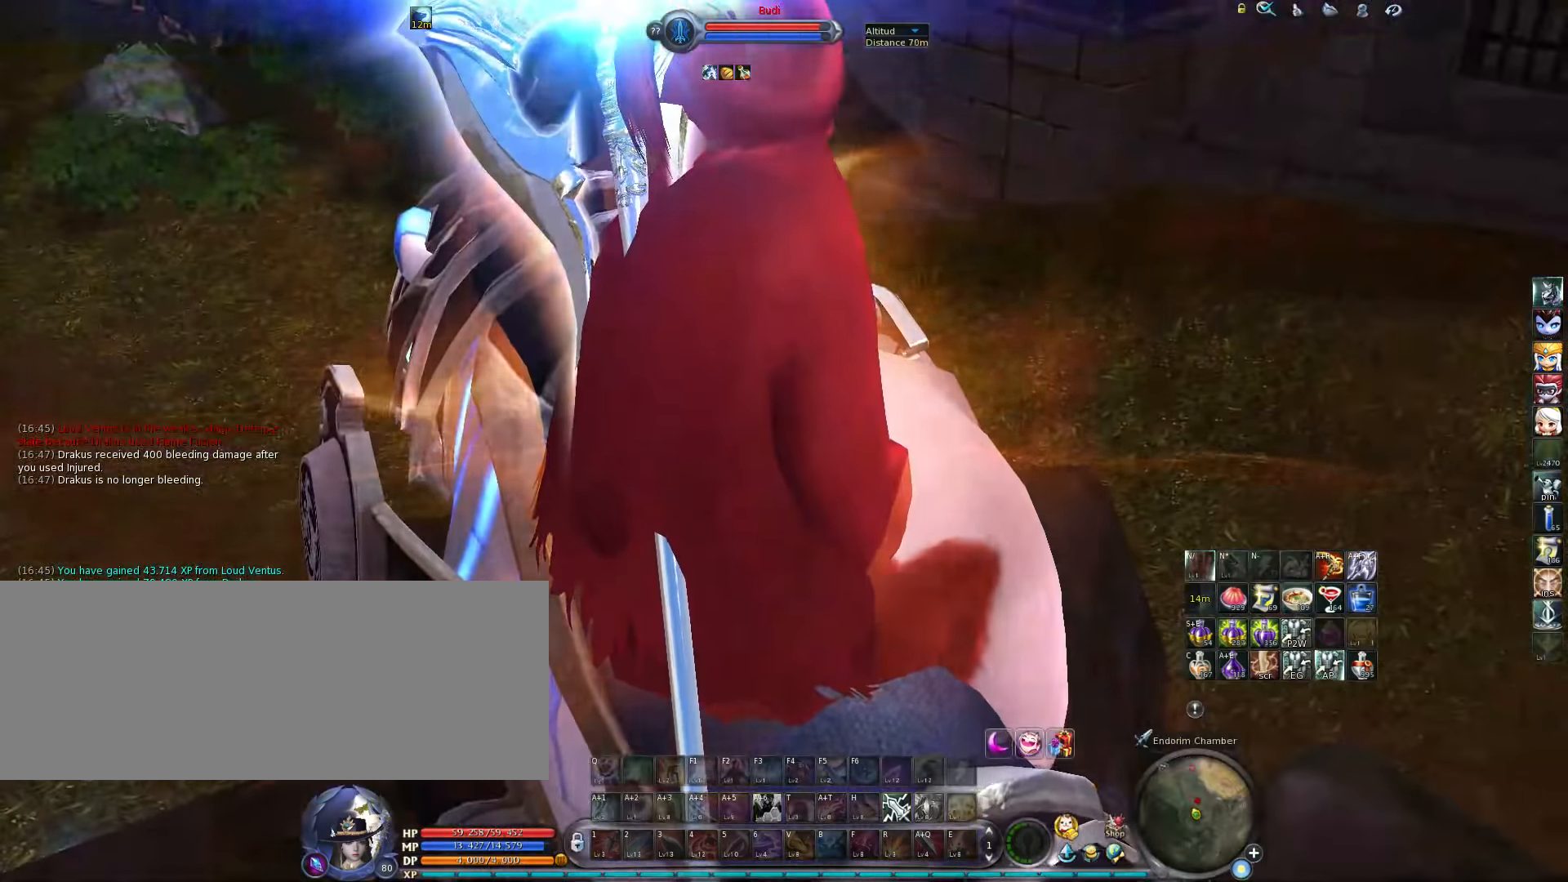
{"keys": [], "events": [[250, "tab", "down"], [350, "tab", "up"]]}
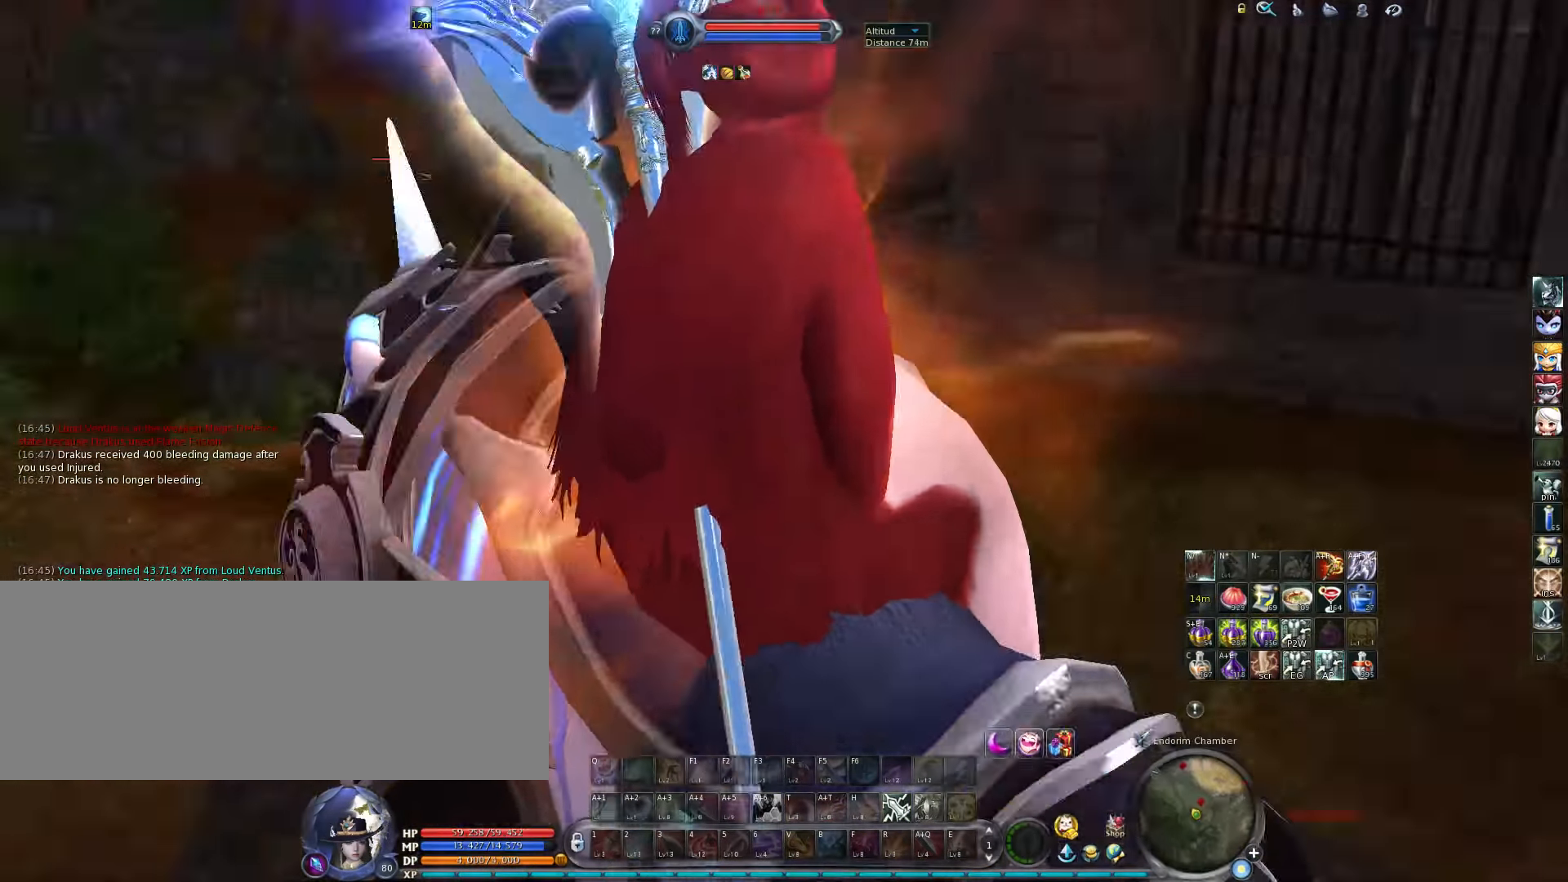
{"keys": [], "events": [[183, "tab", "down"], [250, "tab", "up"]]}
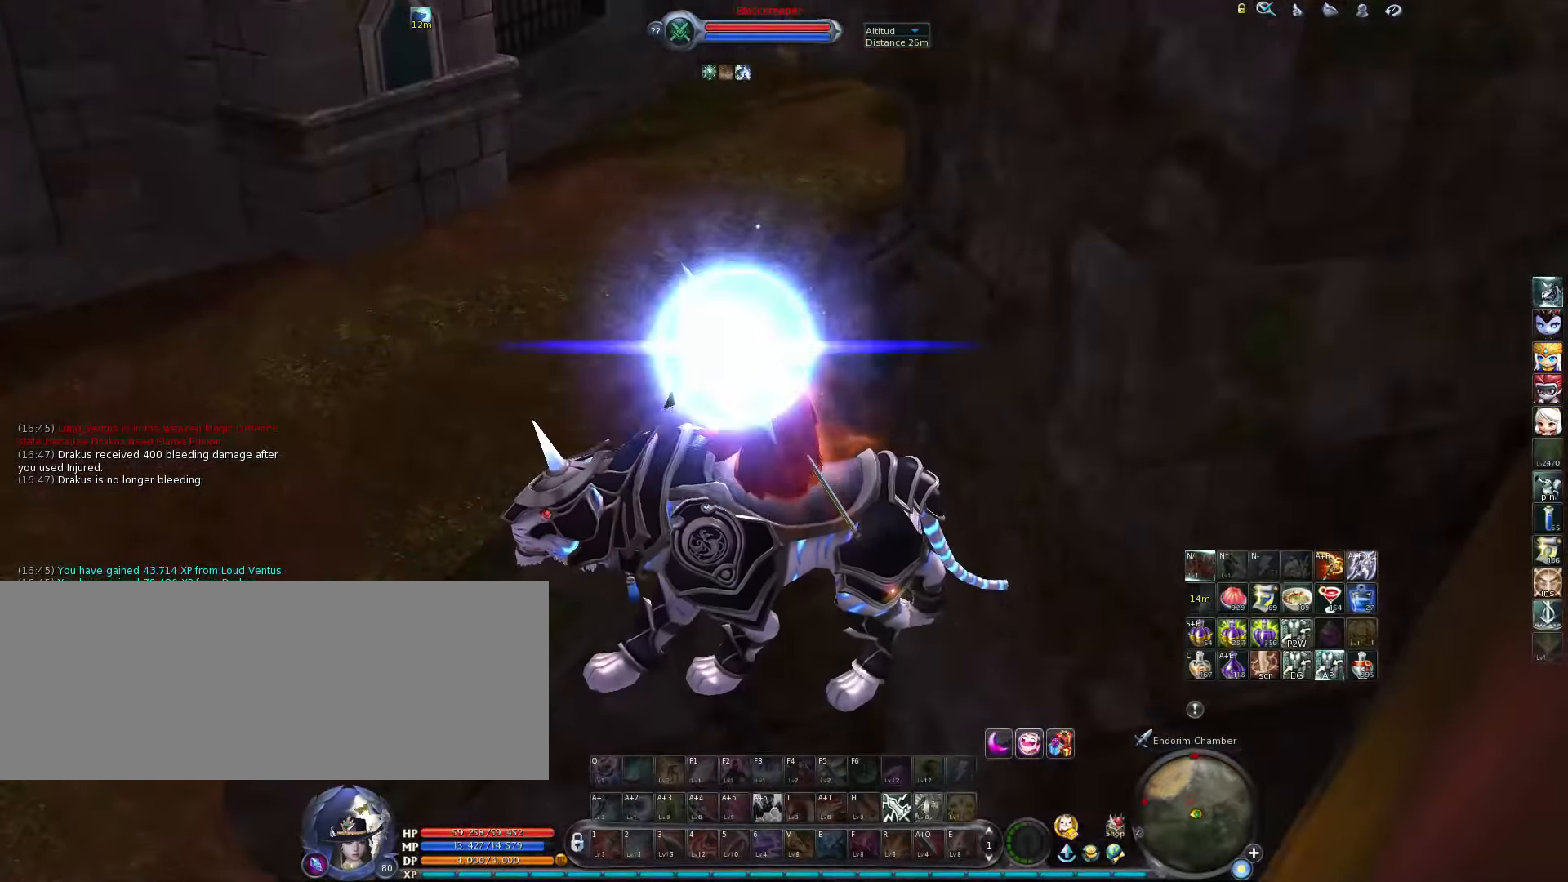
{"keys": [], "events": []}
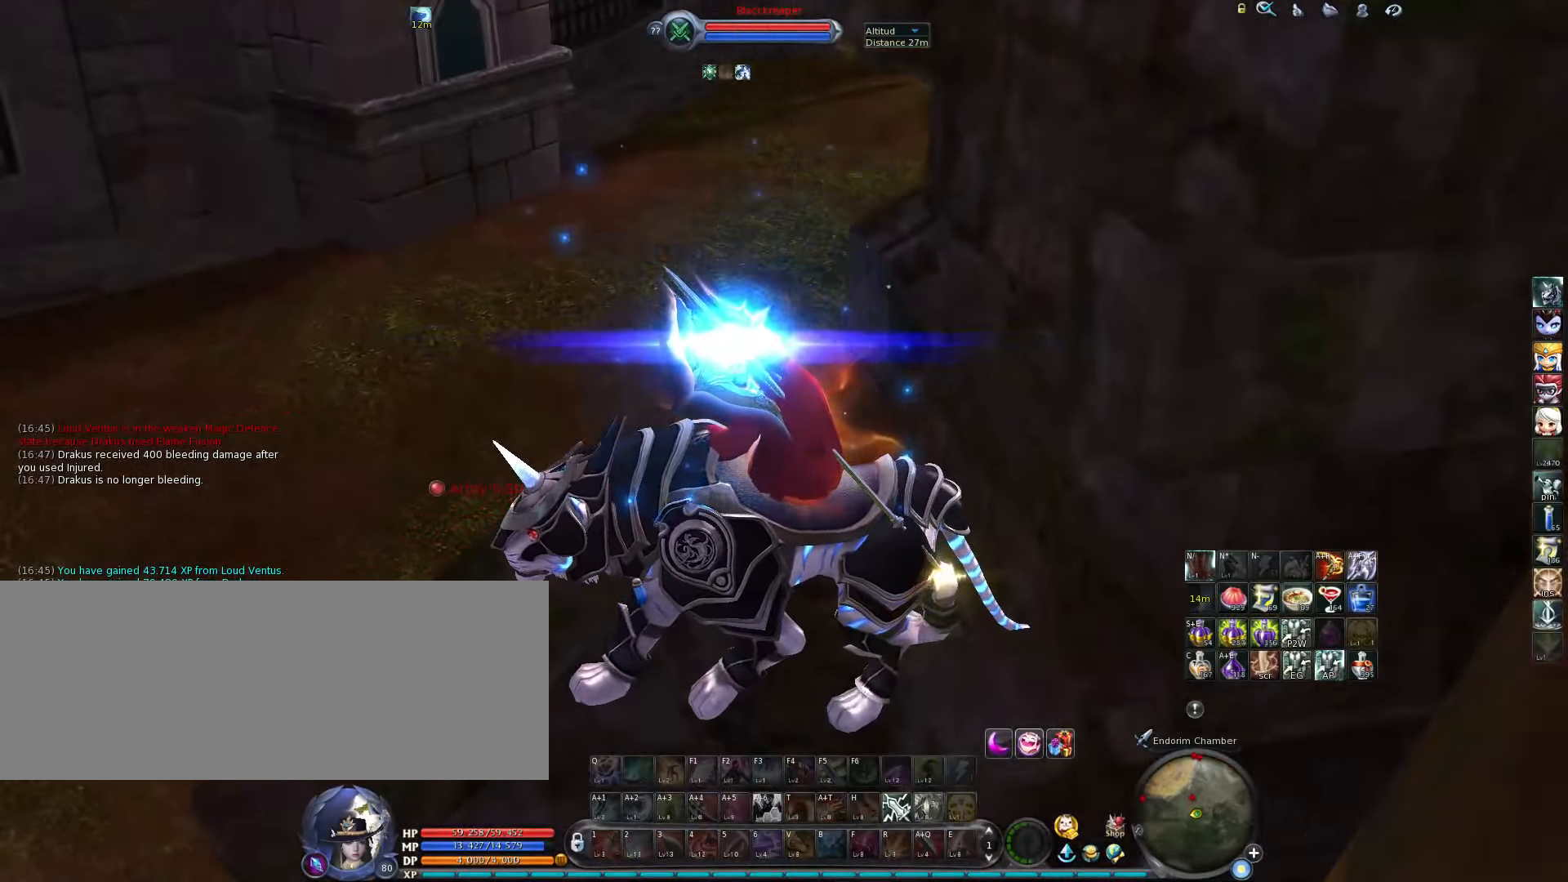
{"keys": [], "events": []}
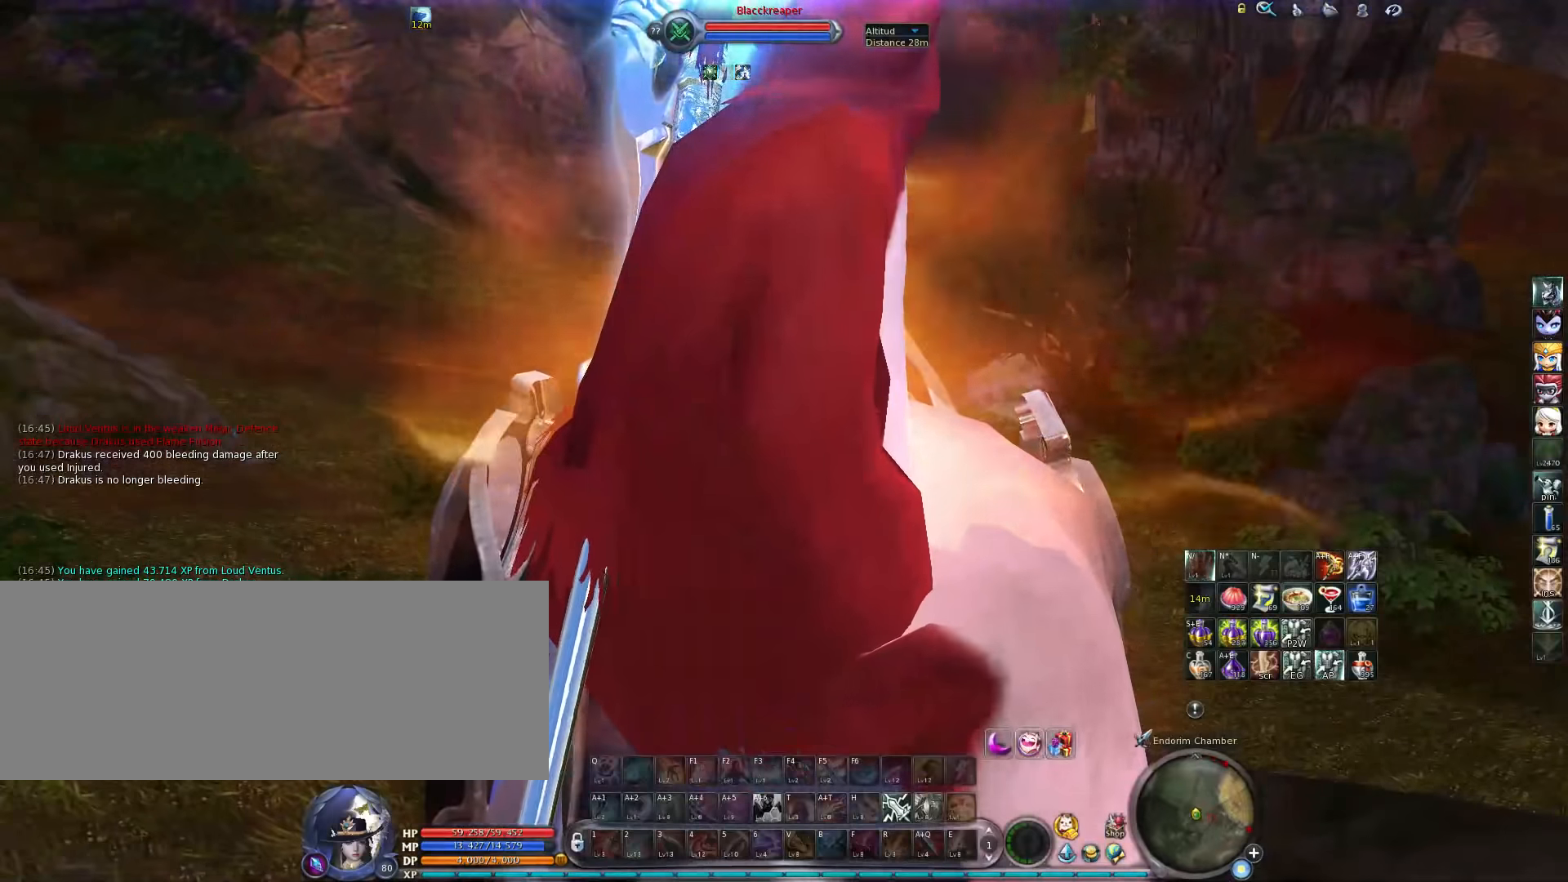
{"keys": [], "events": []}
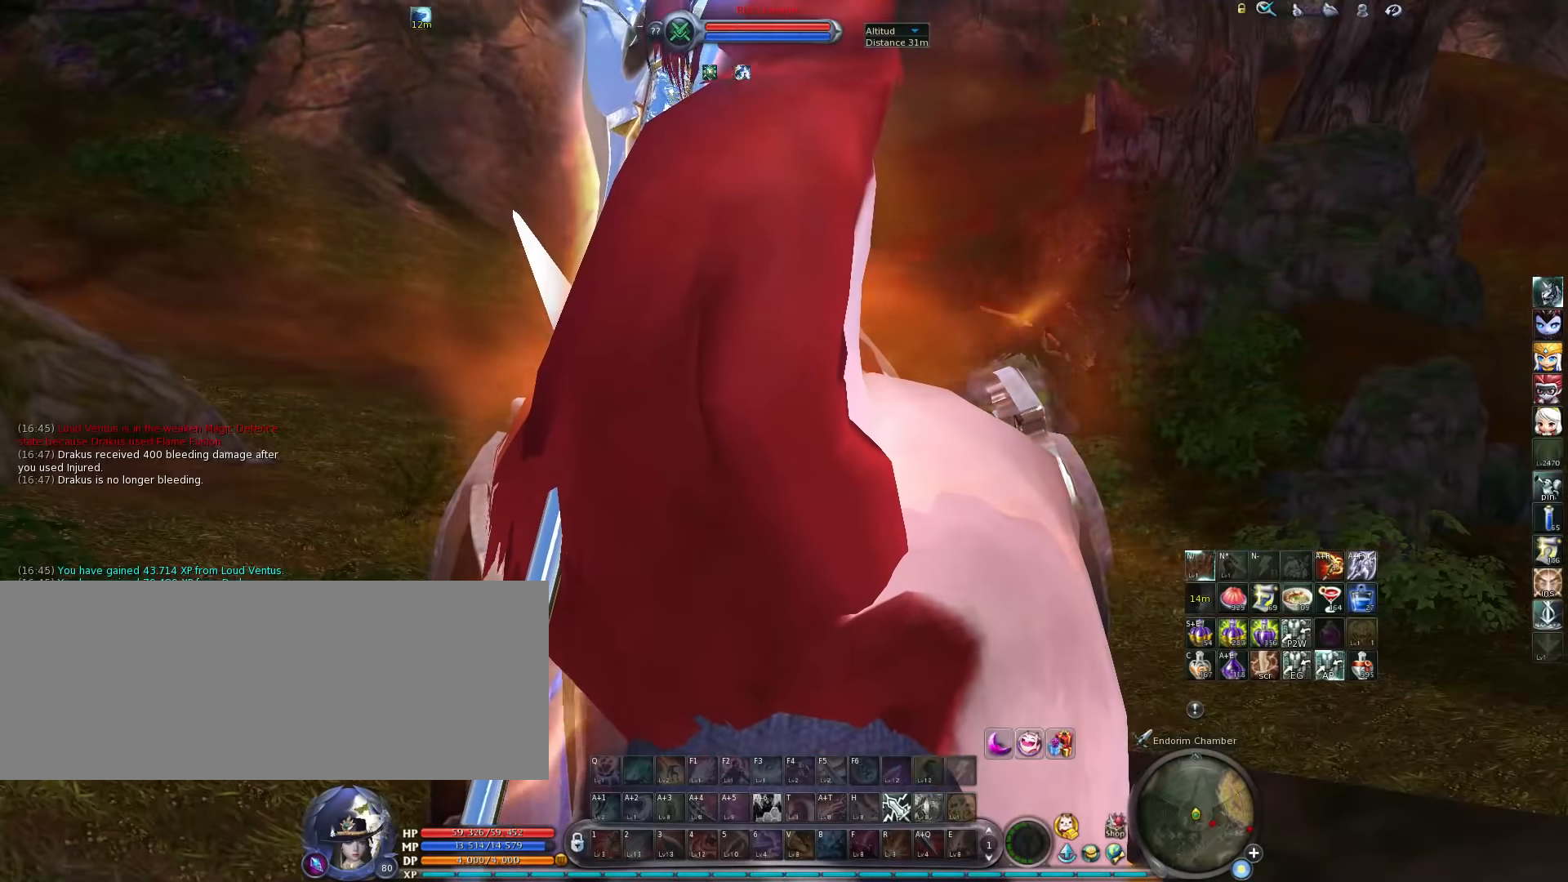
{"keys": [], "events": []}
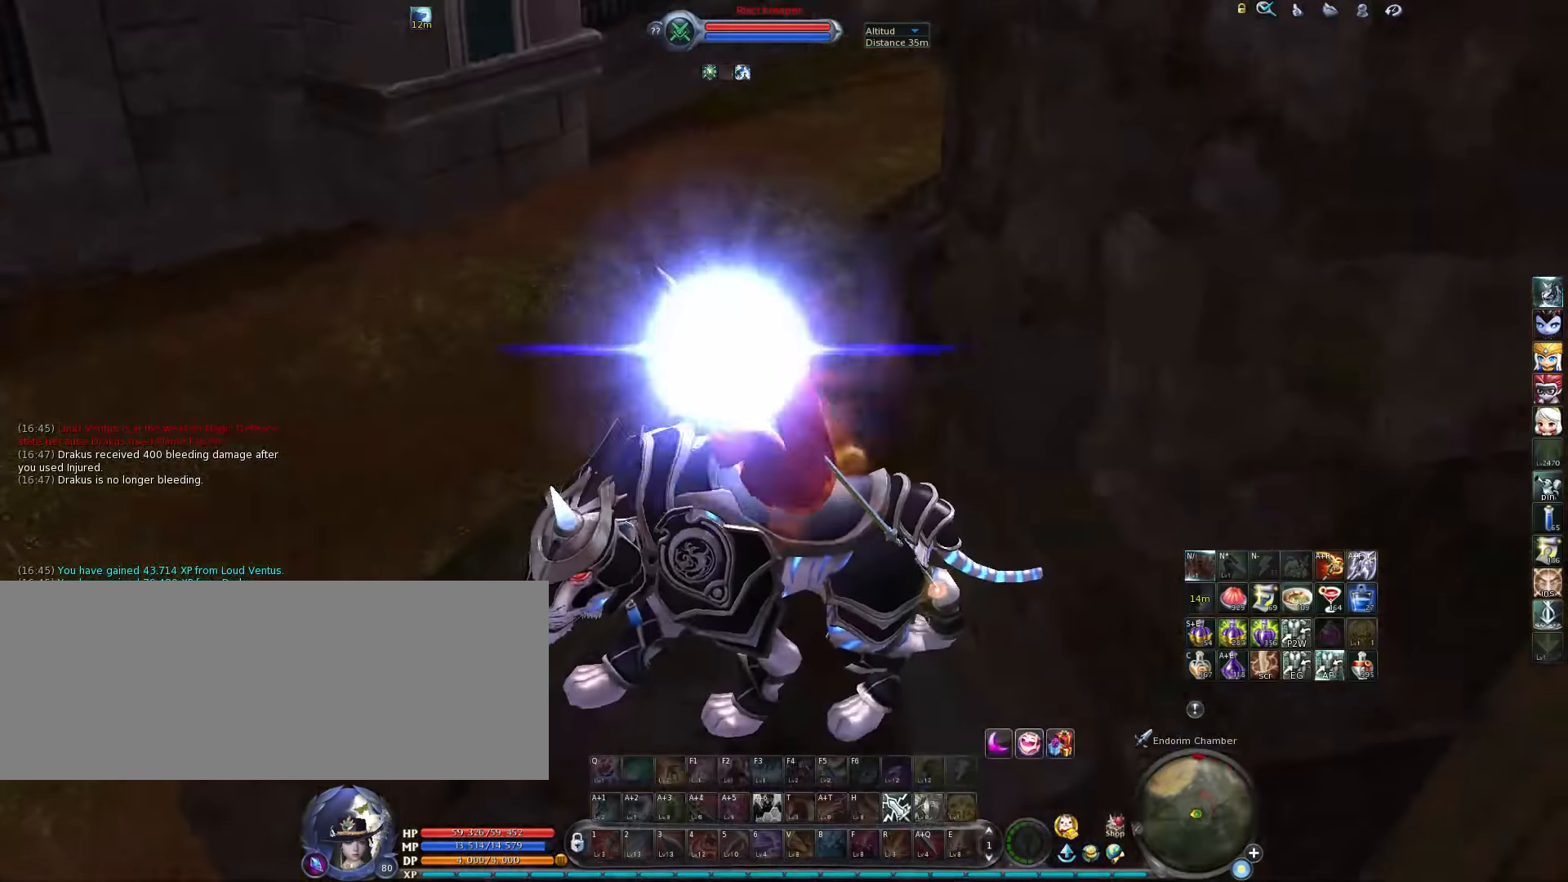
{"keys": [], "events": []}
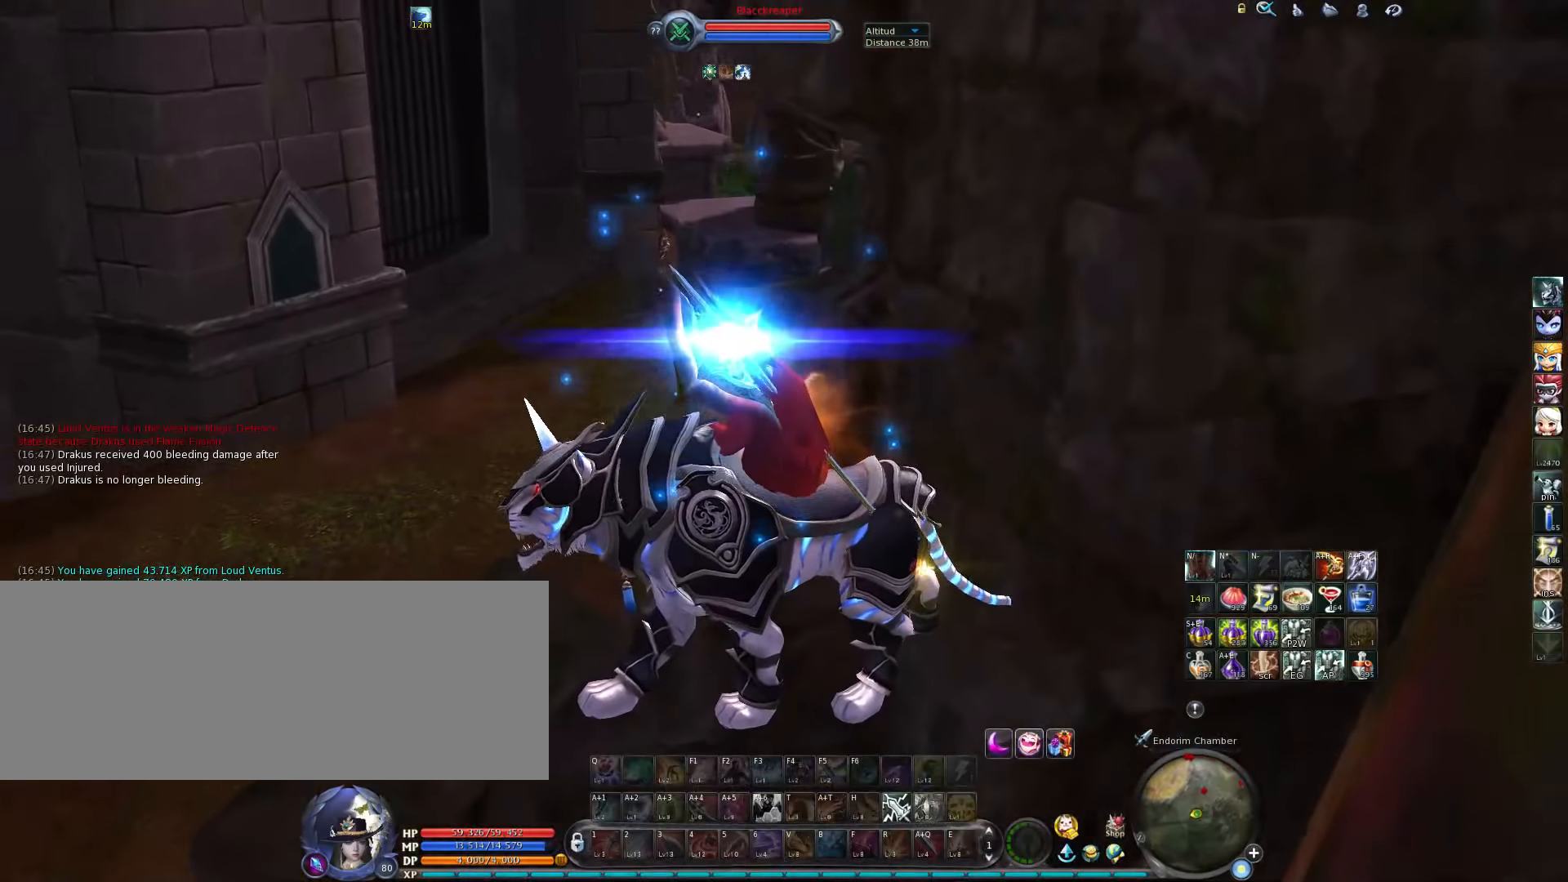
{"keys": [], "events": []}
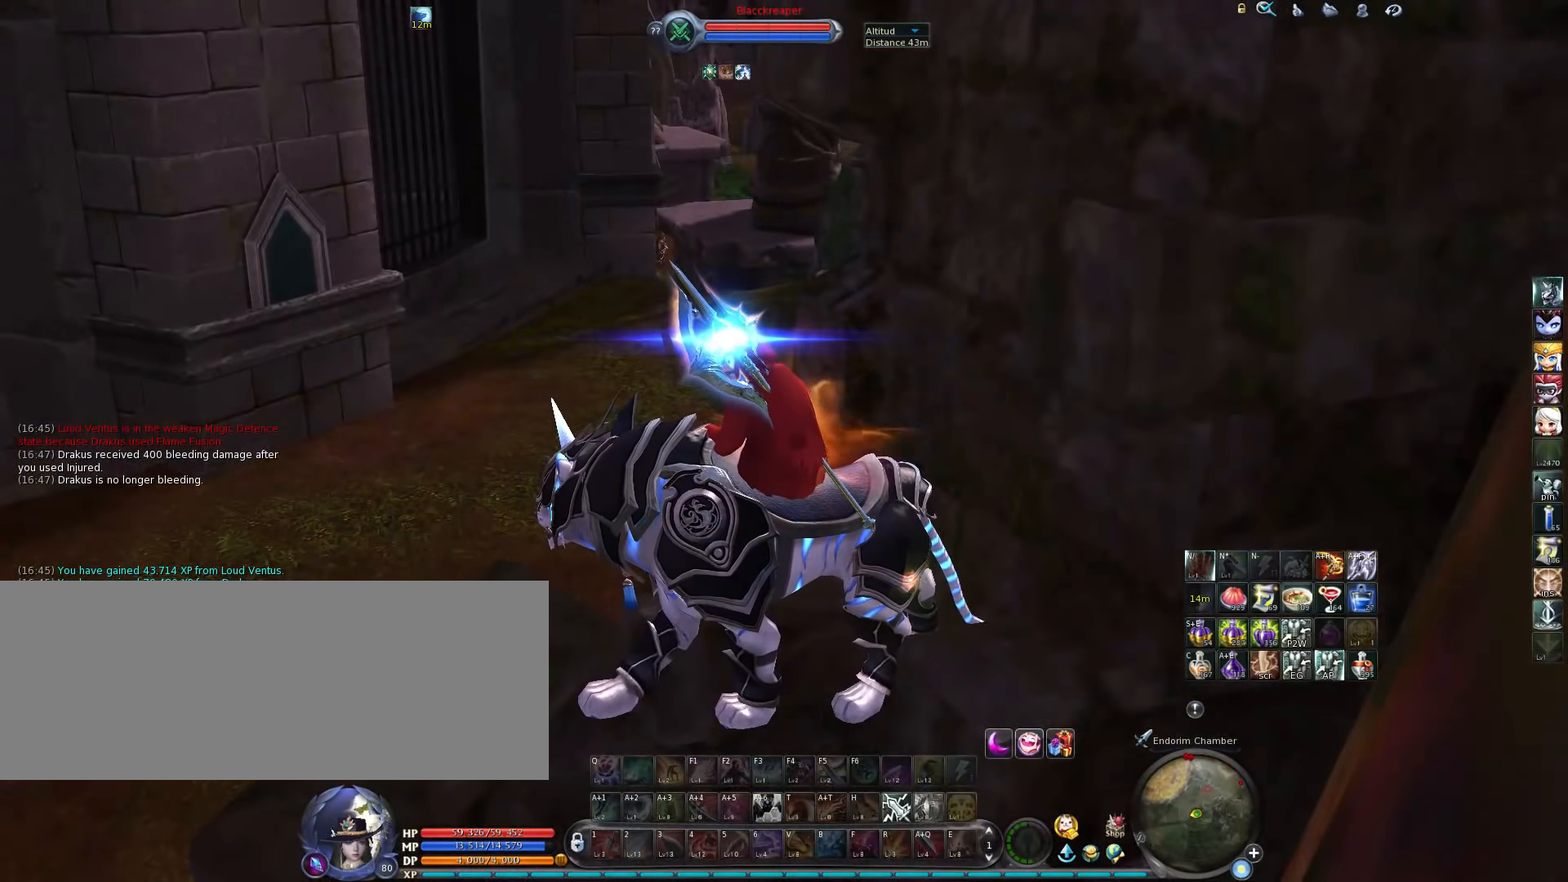
{"keys": [], "events": [[233, "d", "down"], [333, "d", "up"]]}
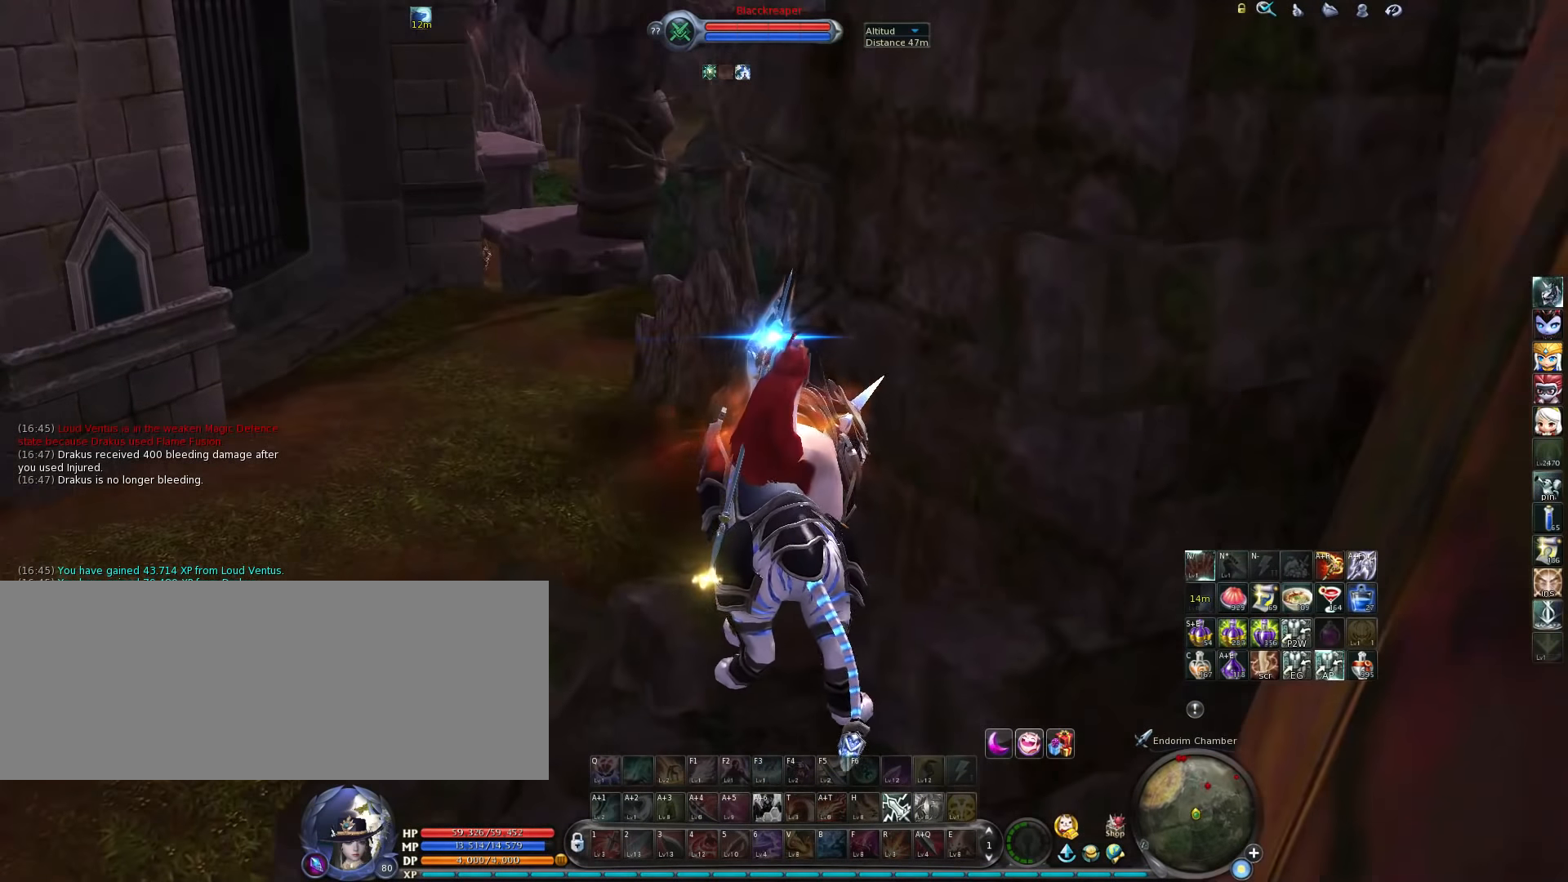
{"keys": [], "events": []}
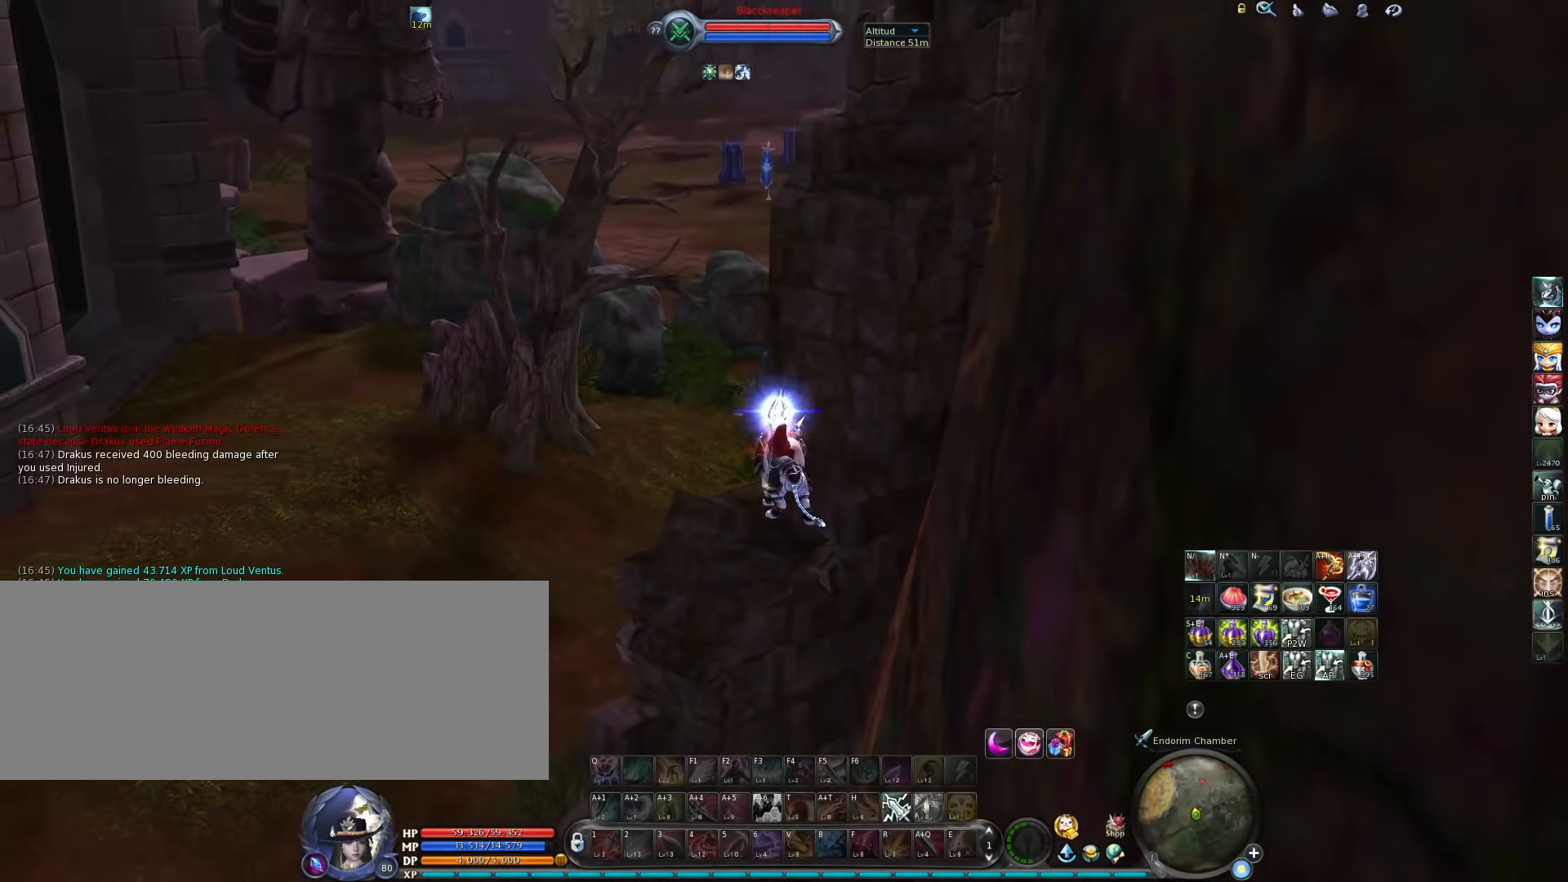
{"keys": [], "events": []}
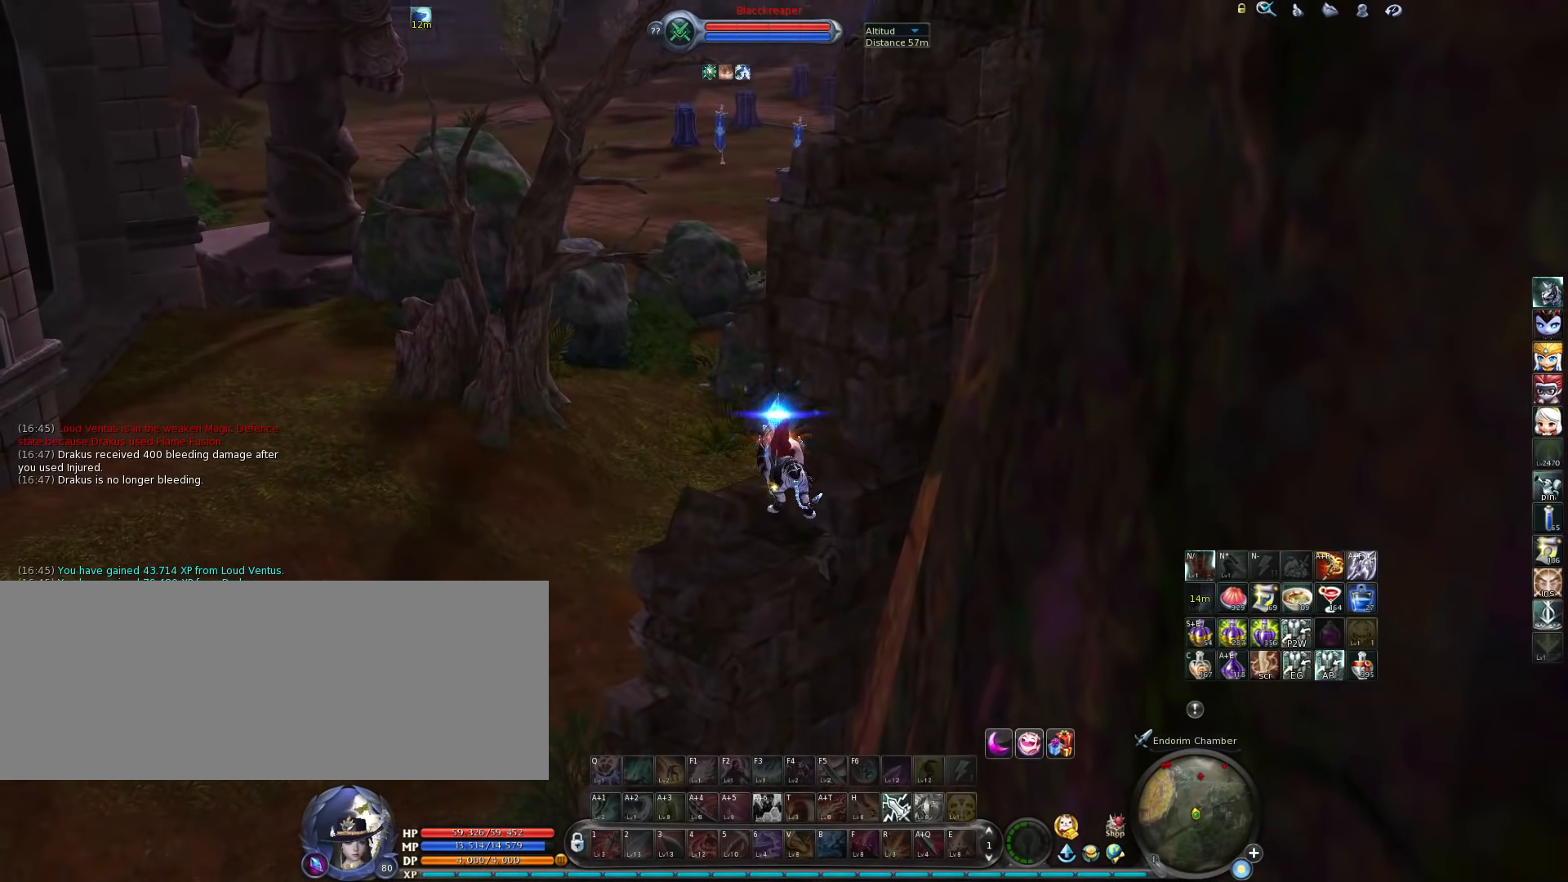
{"keys": [], "events": [[66, "shift_l", "down"], [166, "v", "down"], [233, "v", "up"], [466, "shift_l", "up"]]}